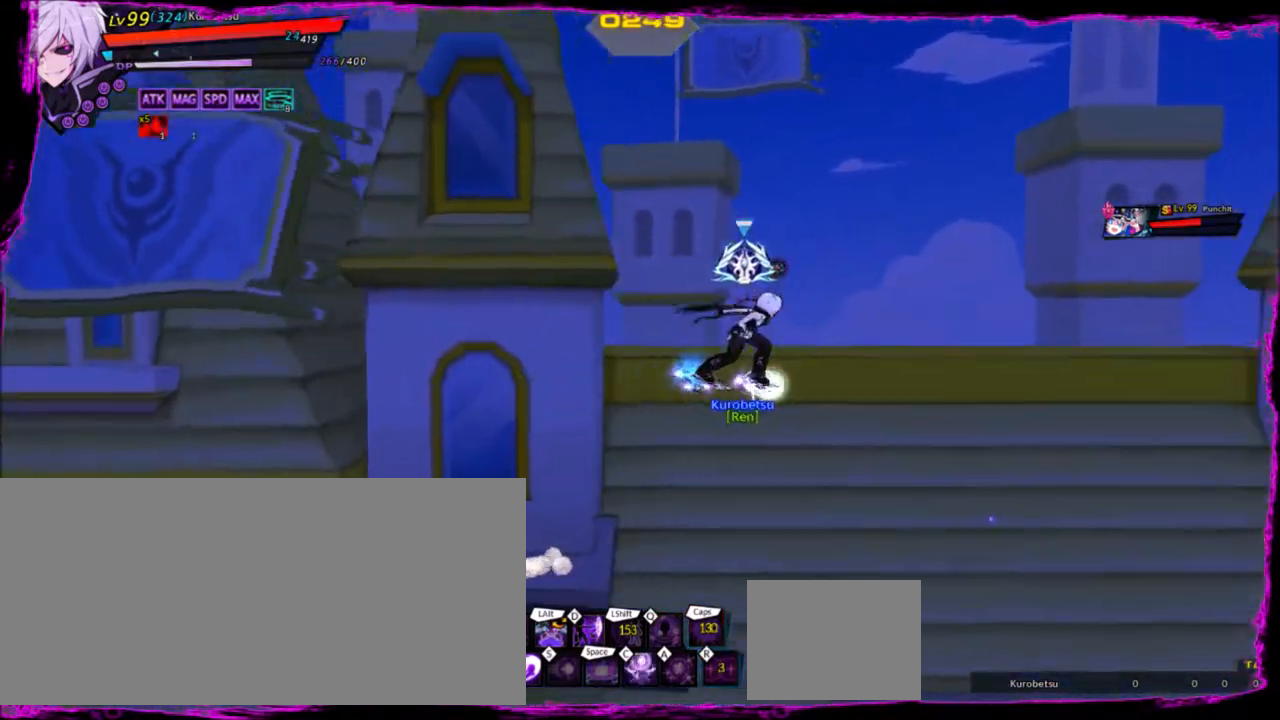
Gameplay with keyboard; each line is a JSON object with the keys held at the frame after it. "events" lists presses ("down") and releases ("up") of "a", "alt", "b", "c", "caps_lock", "ctrl", "d", "down", "e", "f", "g", "left", "q", "r", "right", "s", "shift", "space", "t", "tab", "up", "v", "w", "x" and "z" between this image and that frame as [ms after this image, input, new state], when the widget could be followed in between. No other keys are recorded. Mouse input is not recorded.
{"keys": ["right", "z"], "events": [[133, "down", "down"], [267, "down", "up"], [300, "x", "down"], [467, "x", "up"], [501, "z", "down"]]}
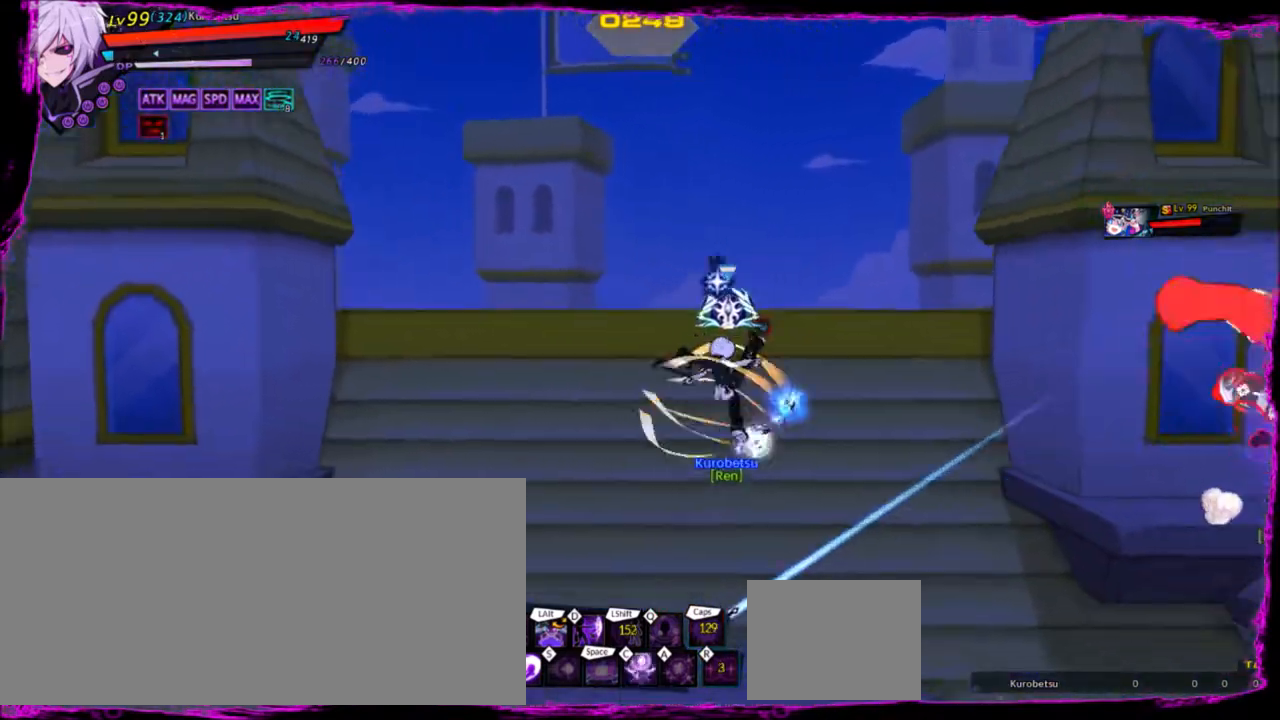
{"keys": ["right", "z"], "events": [[100, "z", "up"], [200, "z", "down"], [266, "z", "up"], [333, "z", "down"], [467, "z", "up"], [500, "z", "down"]]}
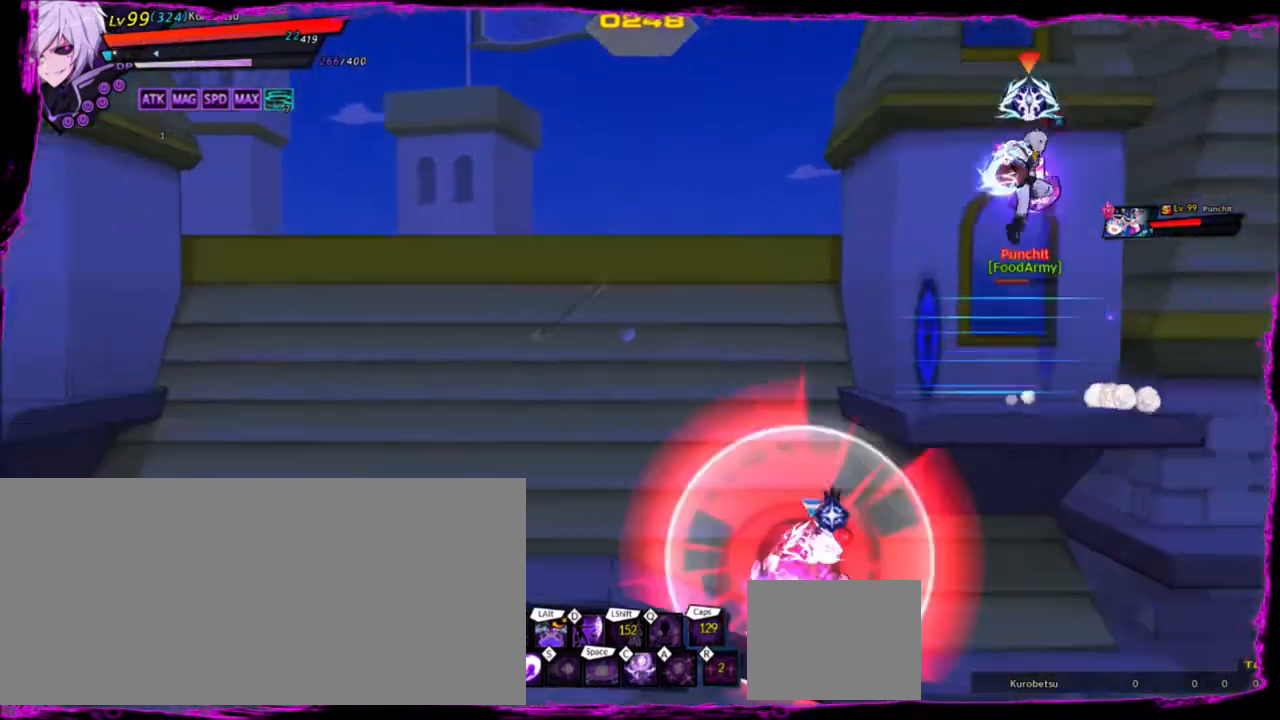
{"keys": ["ctrl", "left"], "events": [[100, "z", "up"], [234, "right", "up"], [267, "left", "down"], [334, "ctrl", "down"], [367, "ctrl", "up"], [467, "ctrl", "down"]]}
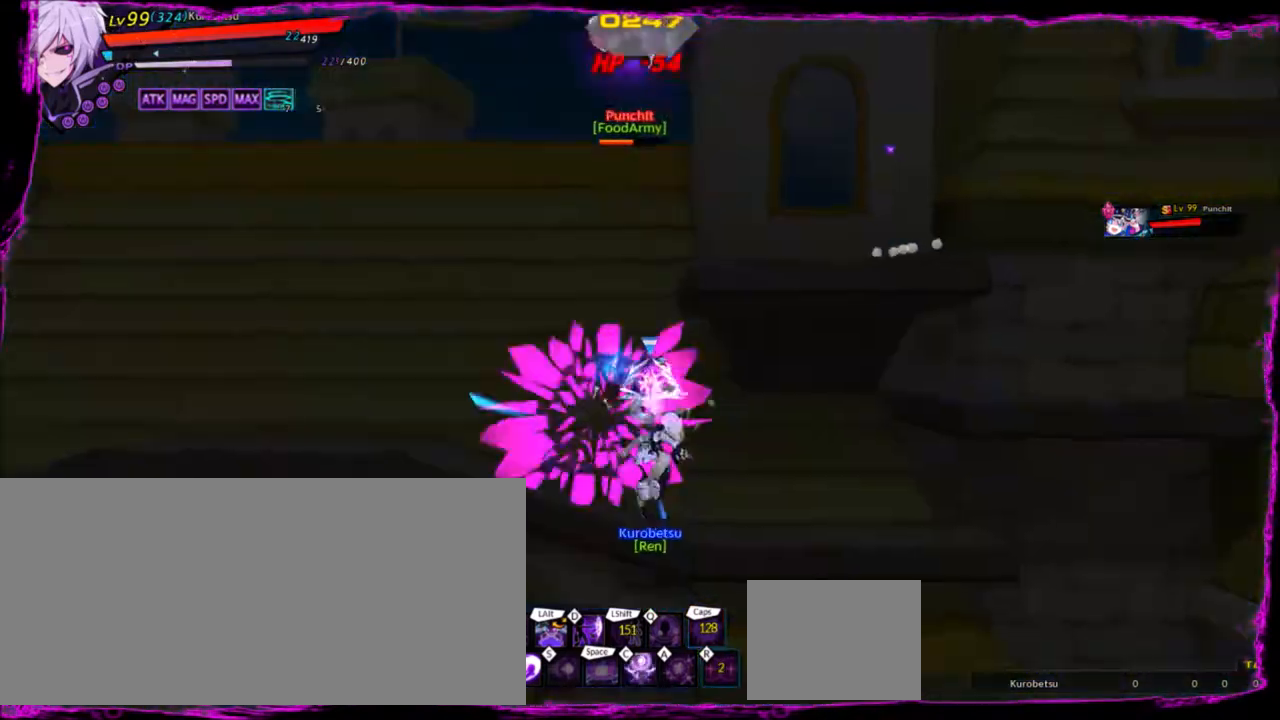
{"keys": ["left"], "events": [[67, "ctrl", "up"]]}
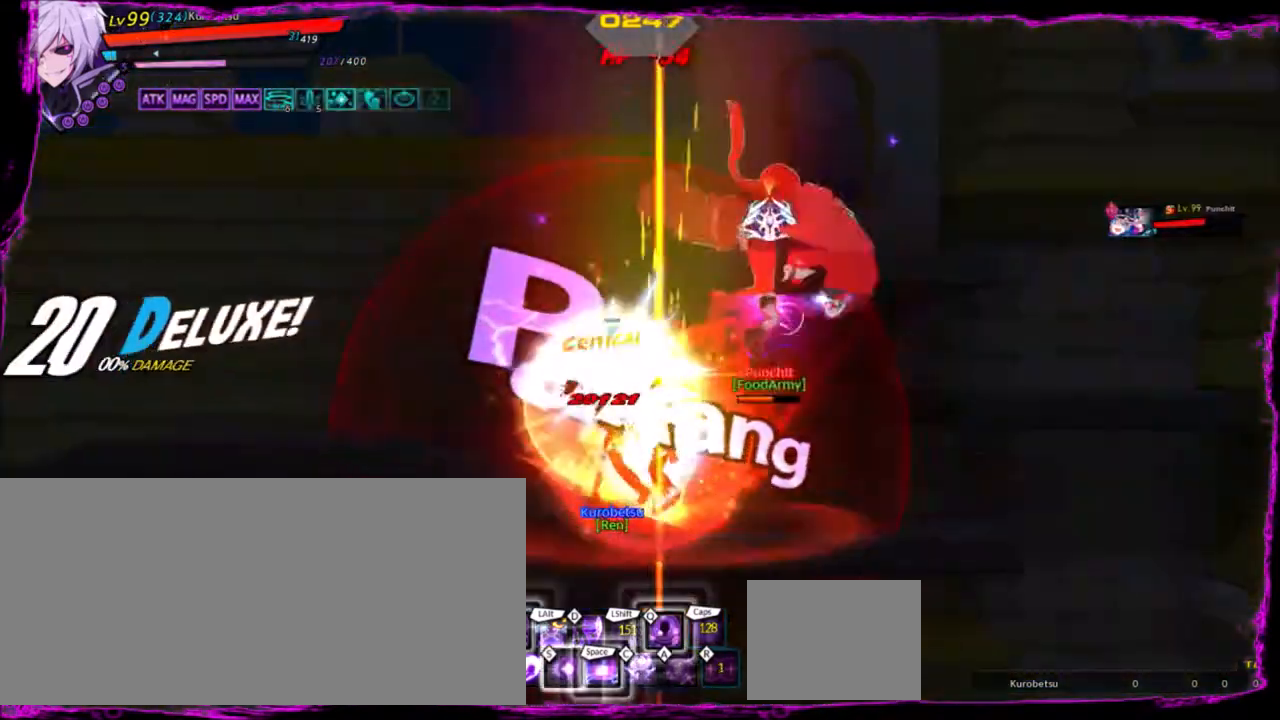
{"keys": ["right"], "events": [[434, "left", "up"], [434, "right", "down"]]}
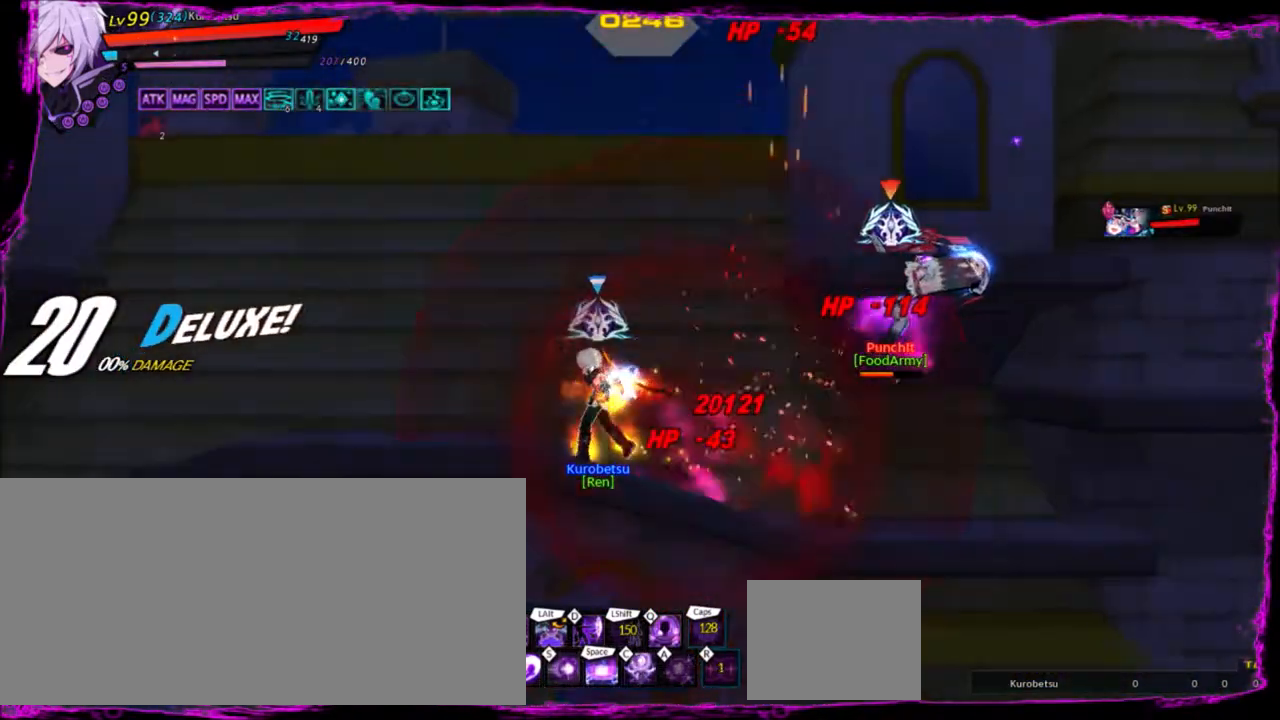
{"keys": ["right", "space"], "events": [[300, "space", "down"]]}
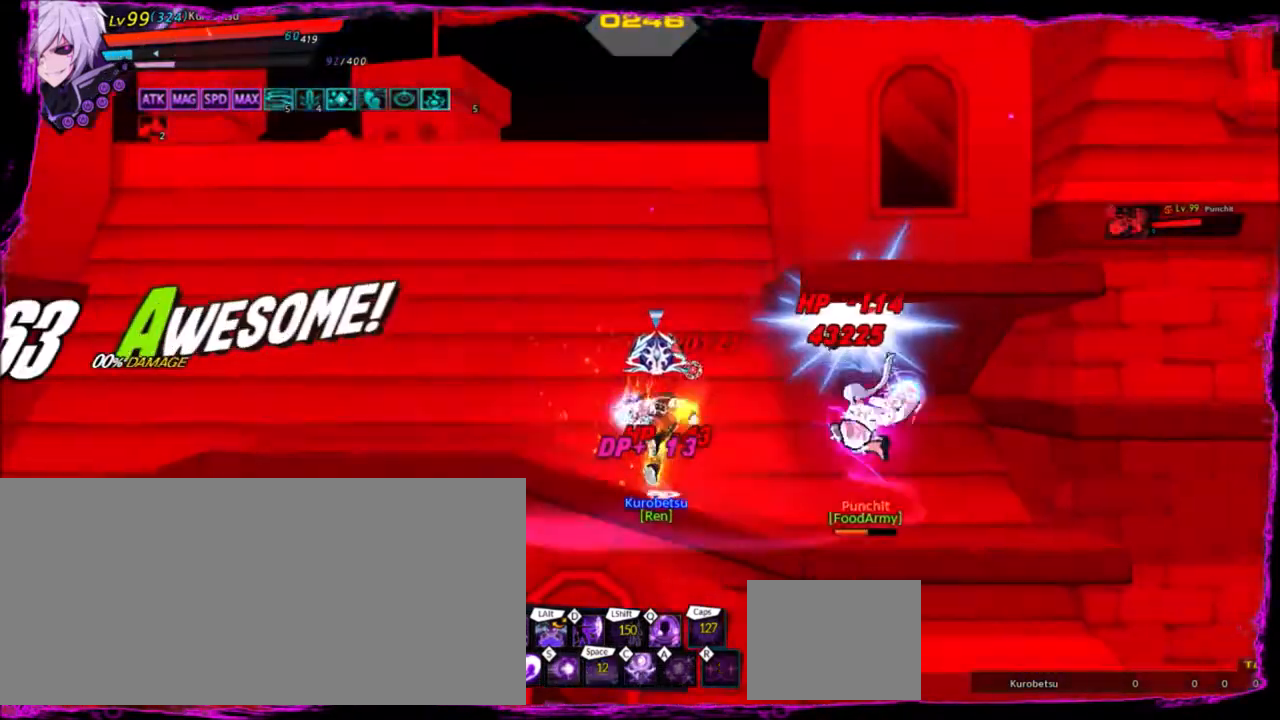
{"keys": ["right", "space"], "events": []}
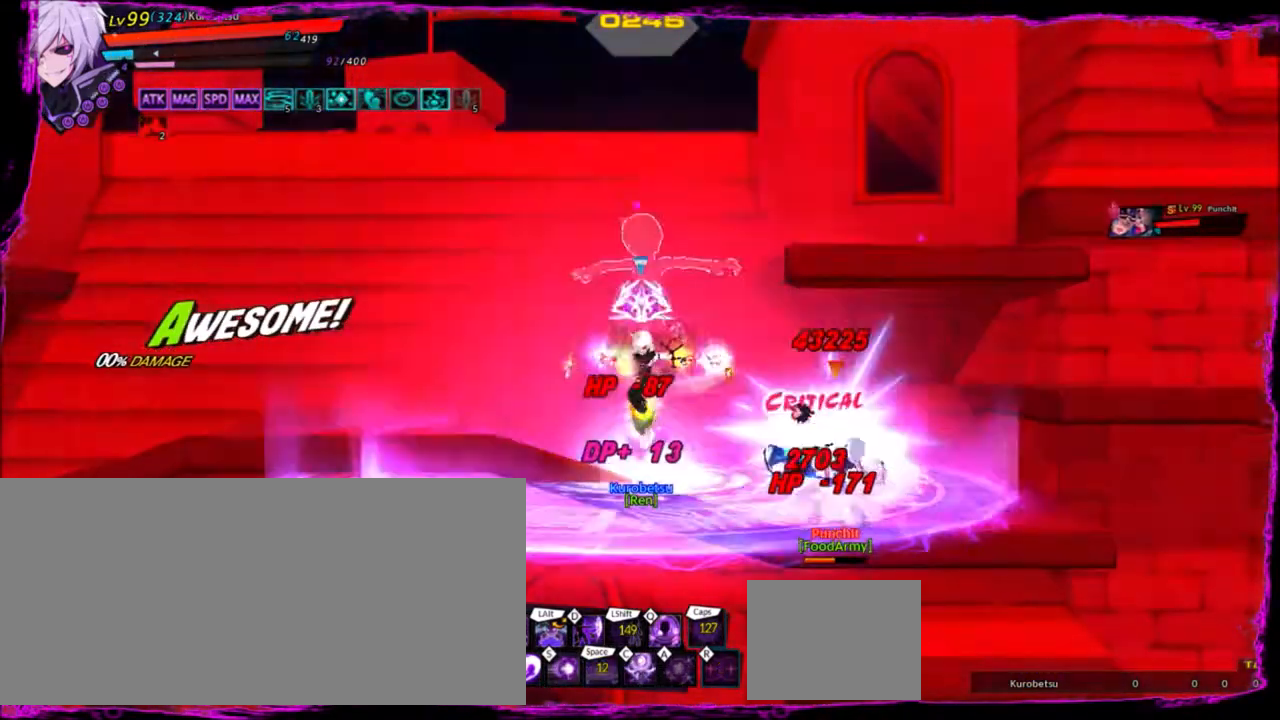
{"keys": ["right"], "events": [[33, "right", "up"], [300, "space", "up"], [501, "right", "down"]]}
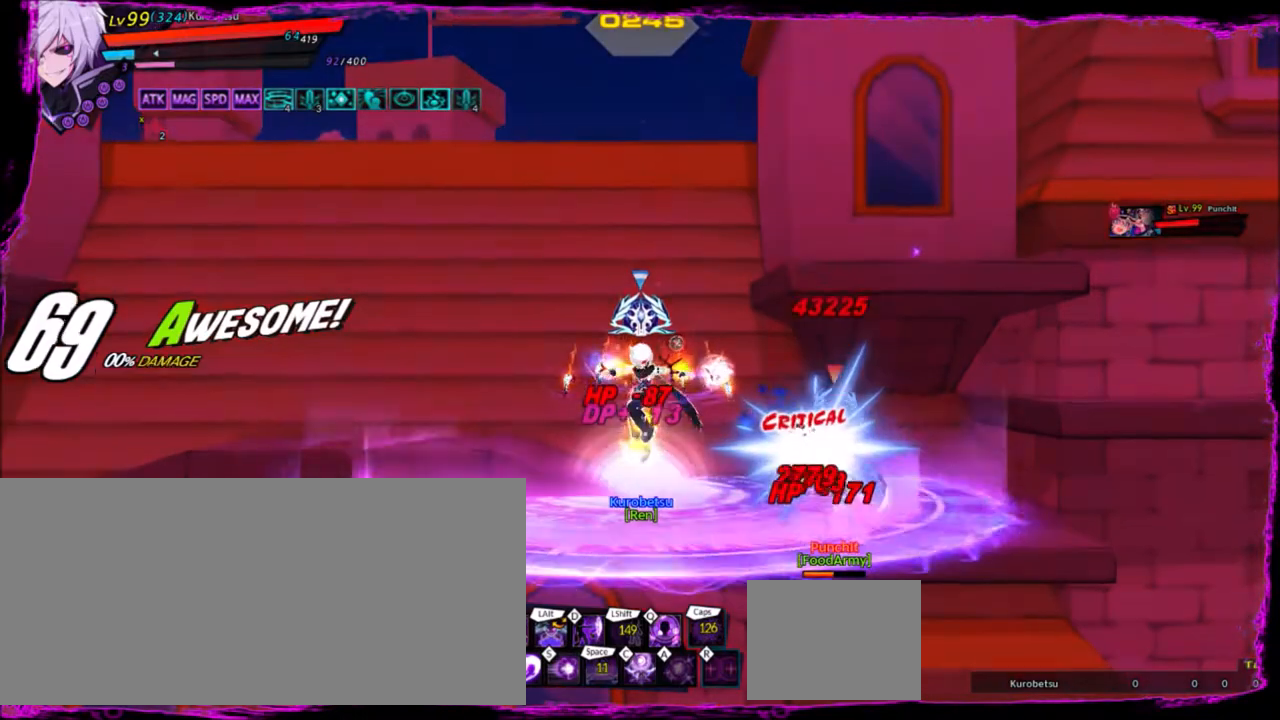
{"keys": ["right"], "events": []}
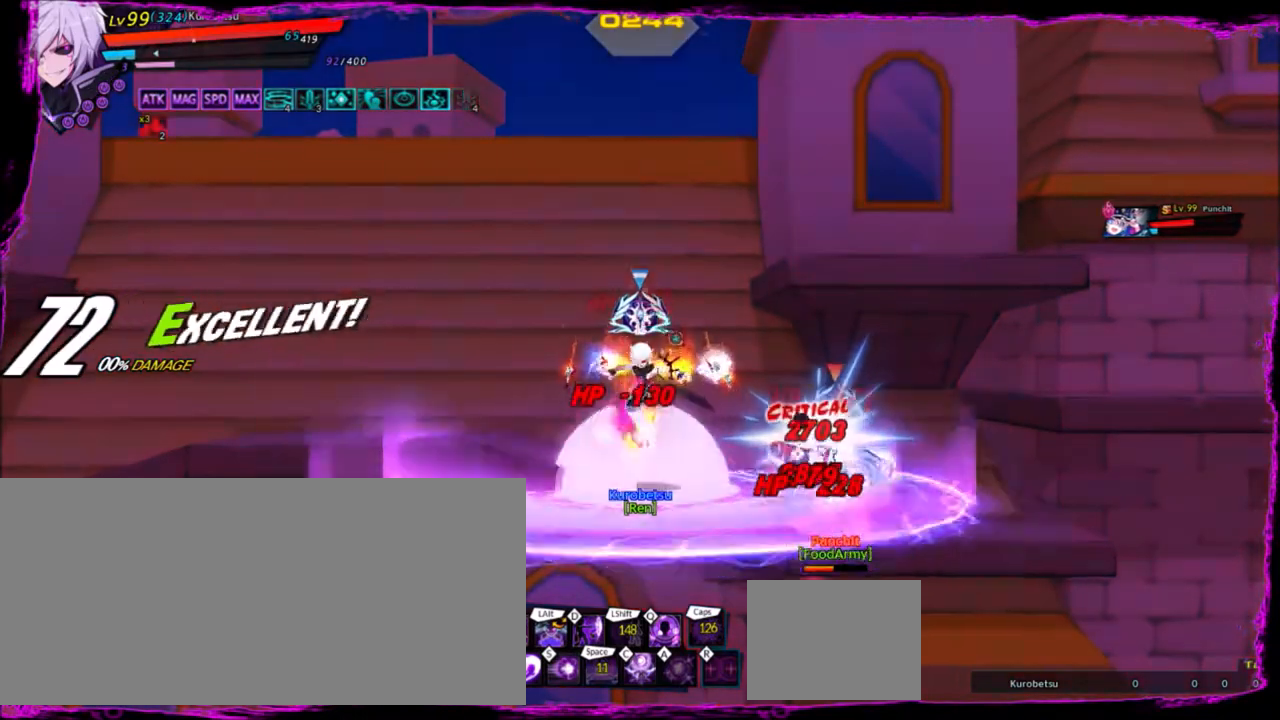
{"keys": ["right"], "events": [[367, "q", "down"], [501, "q", "up"]]}
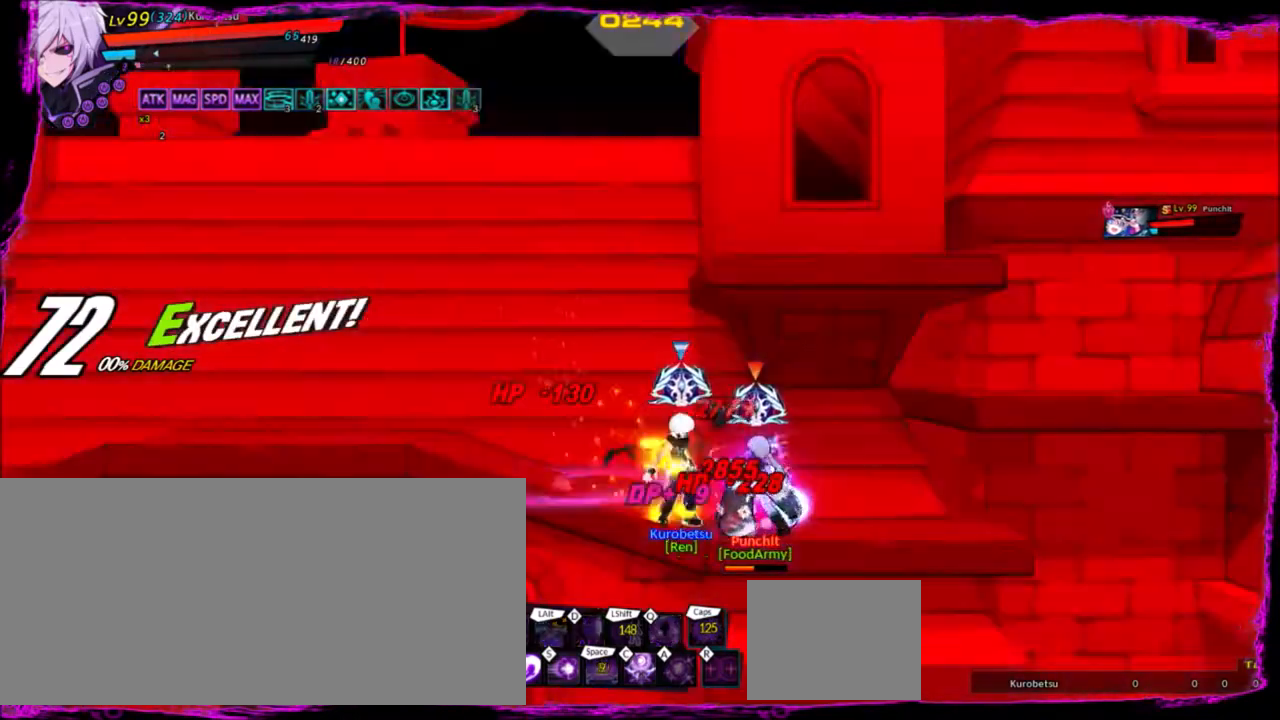
{"keys": ["ctrl", "right"], "events": [[500, "ctrl", "down"]]}
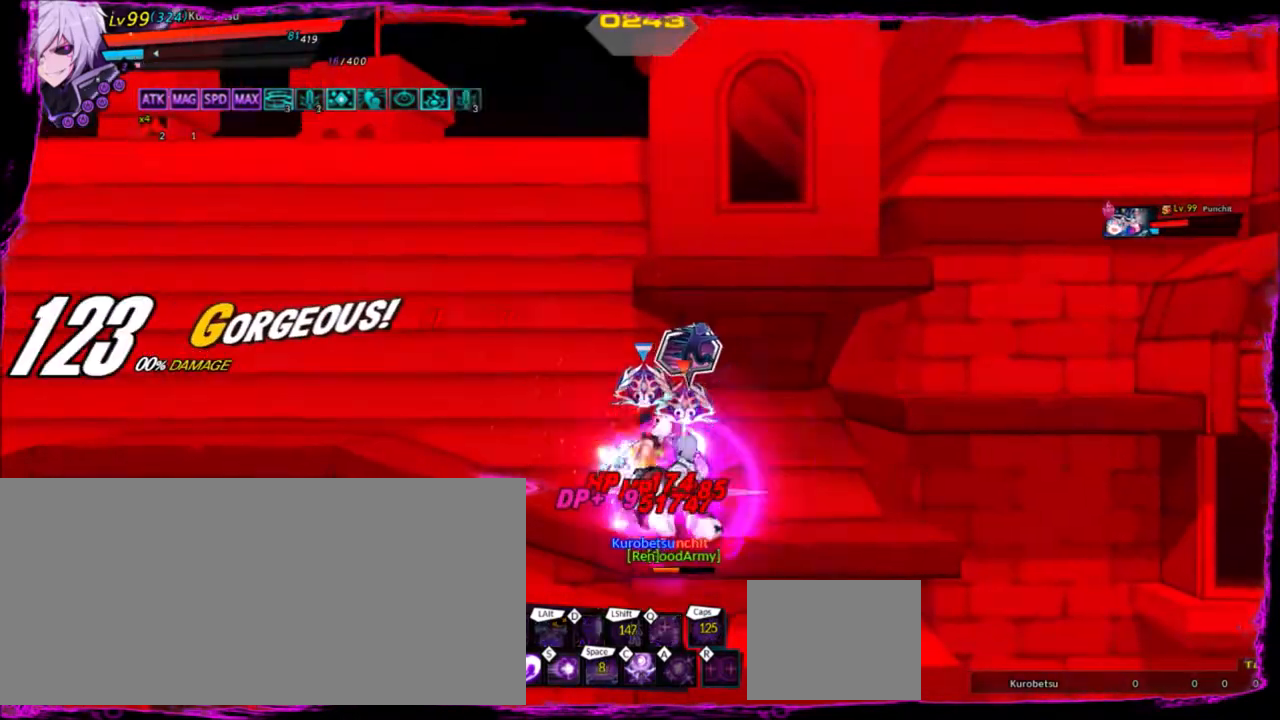
{"keys": [], "events": [[267, "ctrl", "up"], [267, "z", "down"], [367, "z", "up"], [401, "e", "down"], [401, "right", "up"], [501, "e", "up"]]}
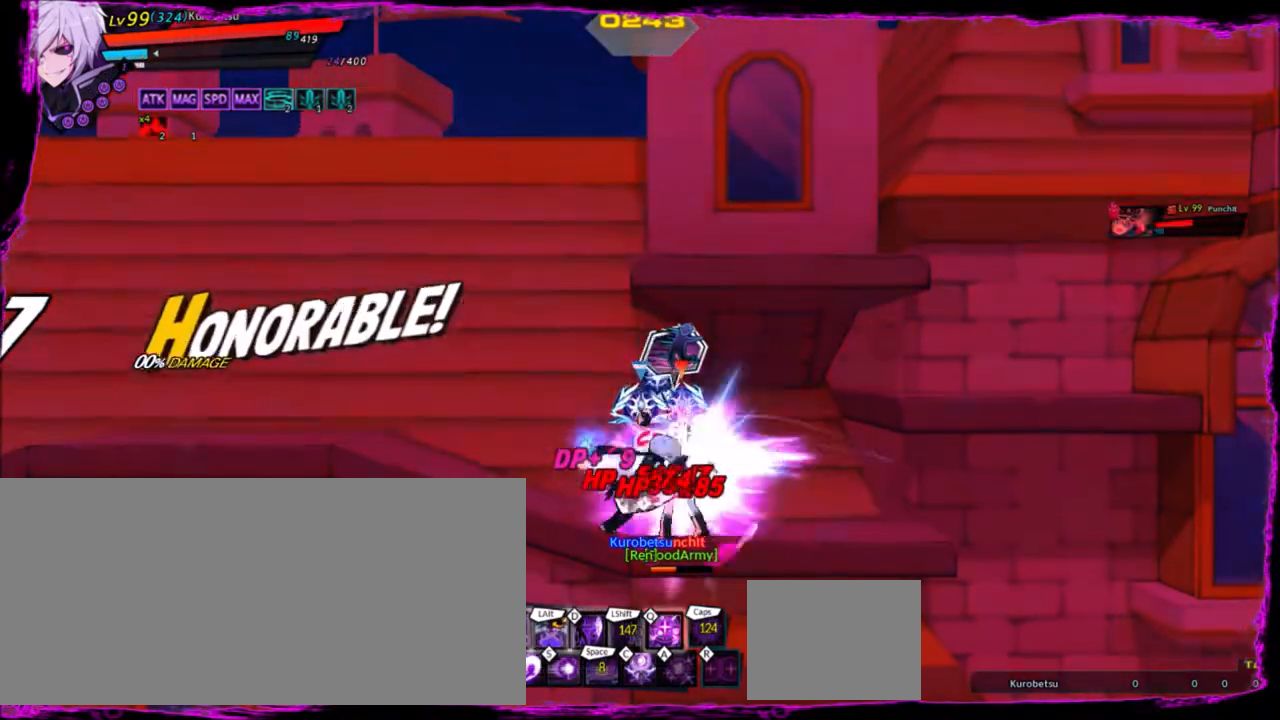
{"keys": ["right"], "events": [[200, "right", "down"], [267, "alt", "down"], [367, "alt", "up"], [467, "alt", "down"], [500, "alt", "up"]]}
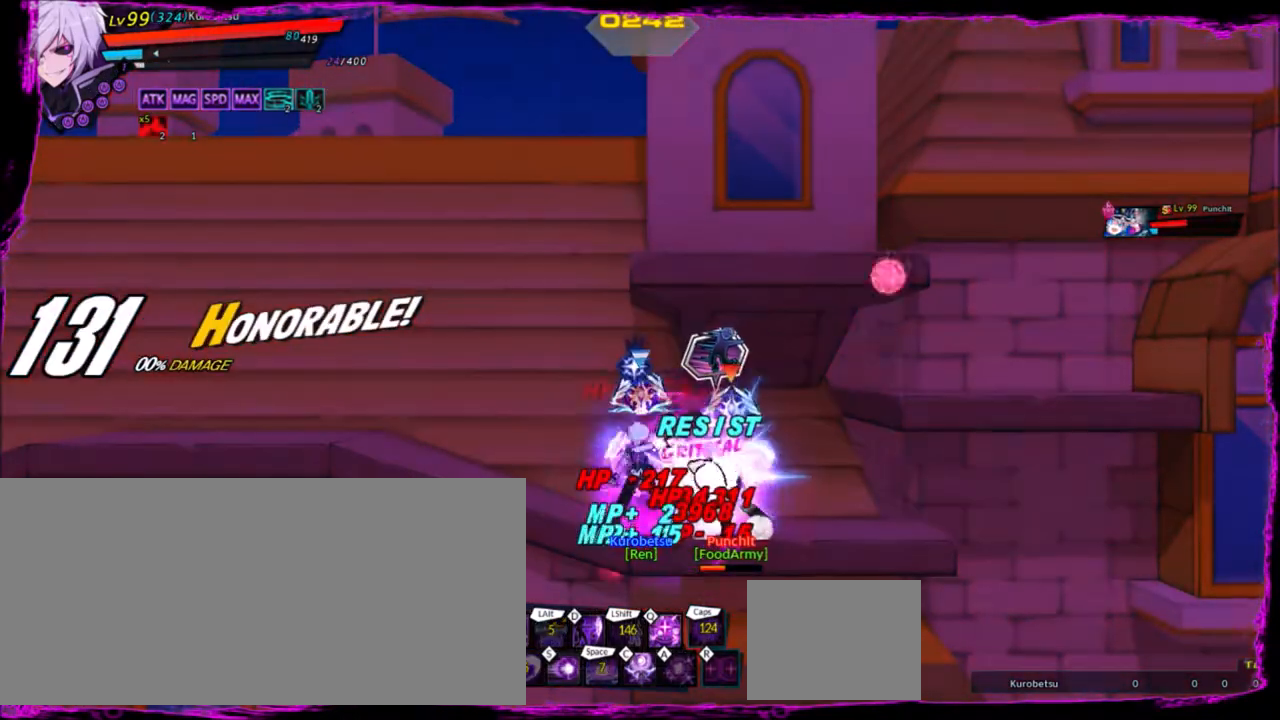
{"keys": ["right"], "events": [[100, "alt", "down"], [200, "alt", "up"]]}
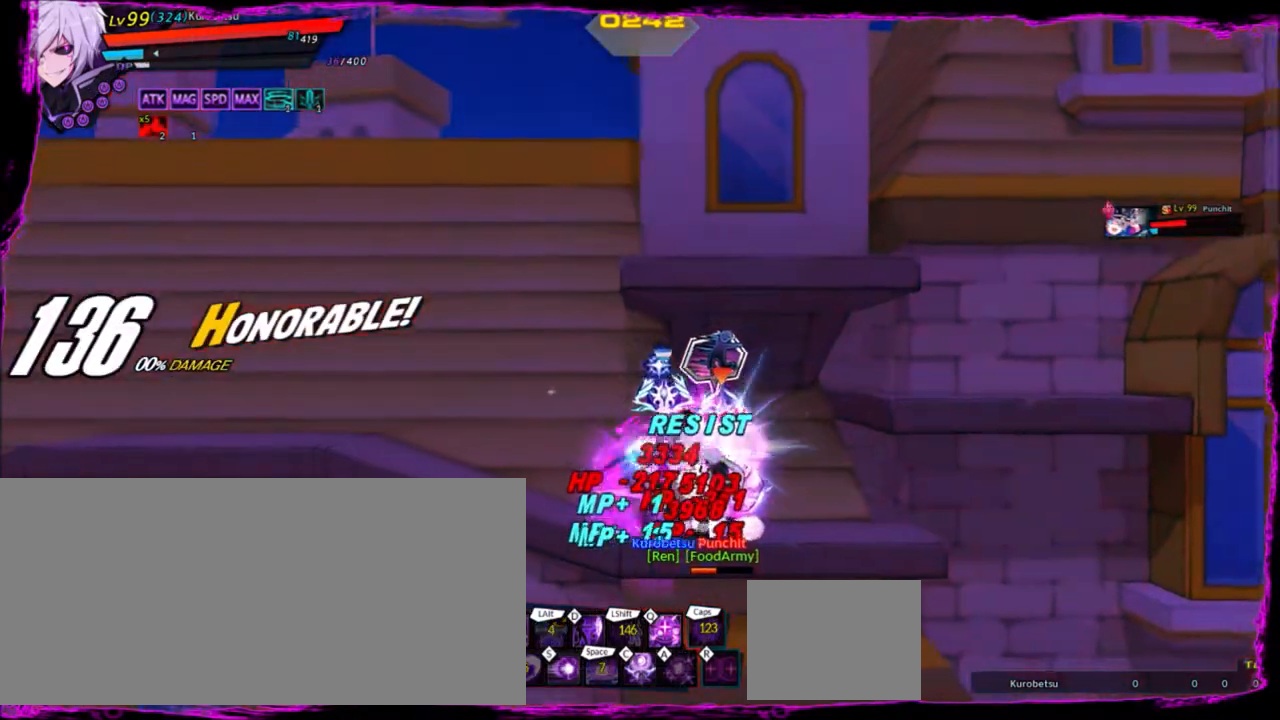
{"keys": ["left"], "events": [[66, "c", "down"], [200, "c", "up"], [233, "c", "down"], [300, "c", "up"], [333, "right", "up"], [467, "left", "down"]]}
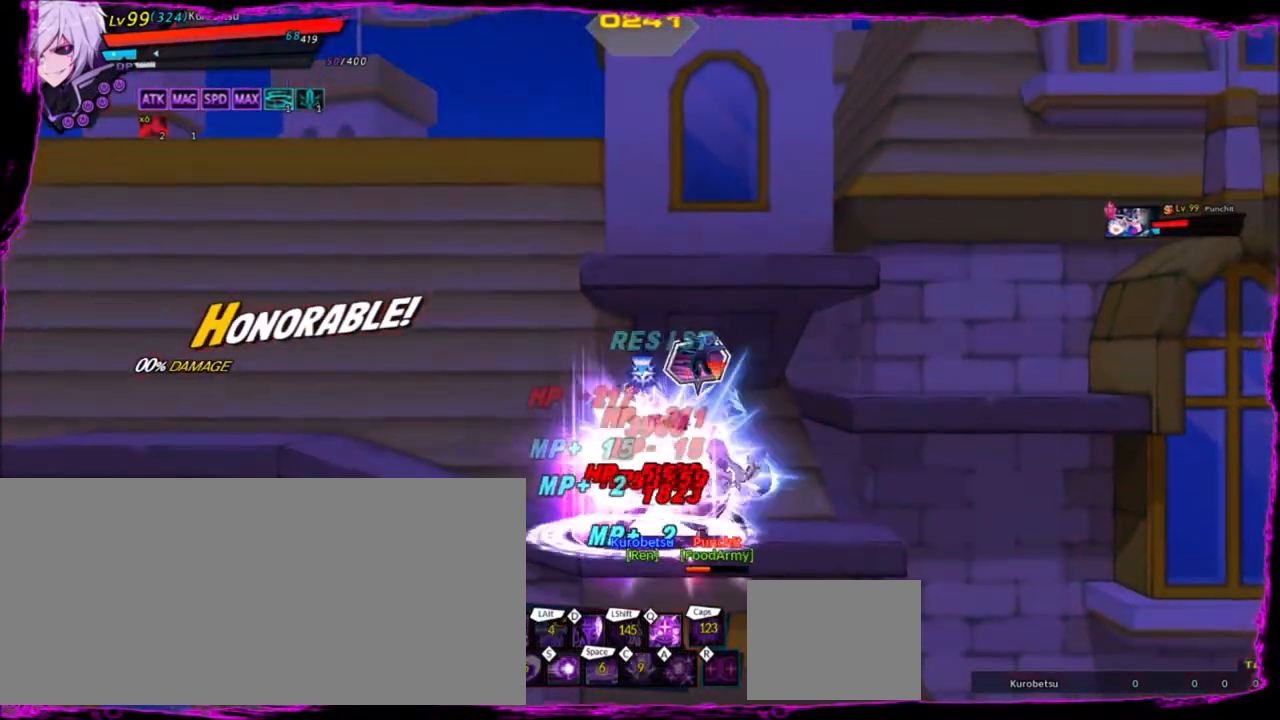
{"keys": ["left"], "events": [[334, "q", "down"], [434, "q", "up"]]}
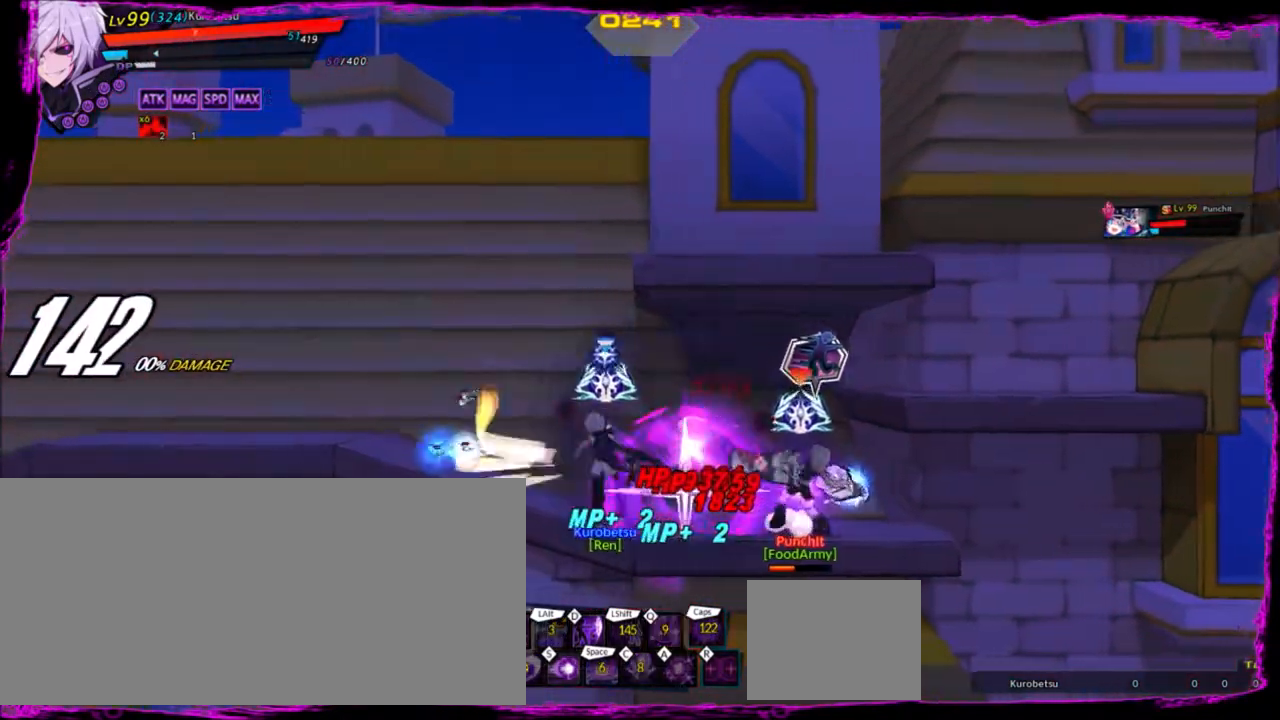
{"keys": ["right"], "events": [[33, "left", "up"], [200, "right", "down"]]}
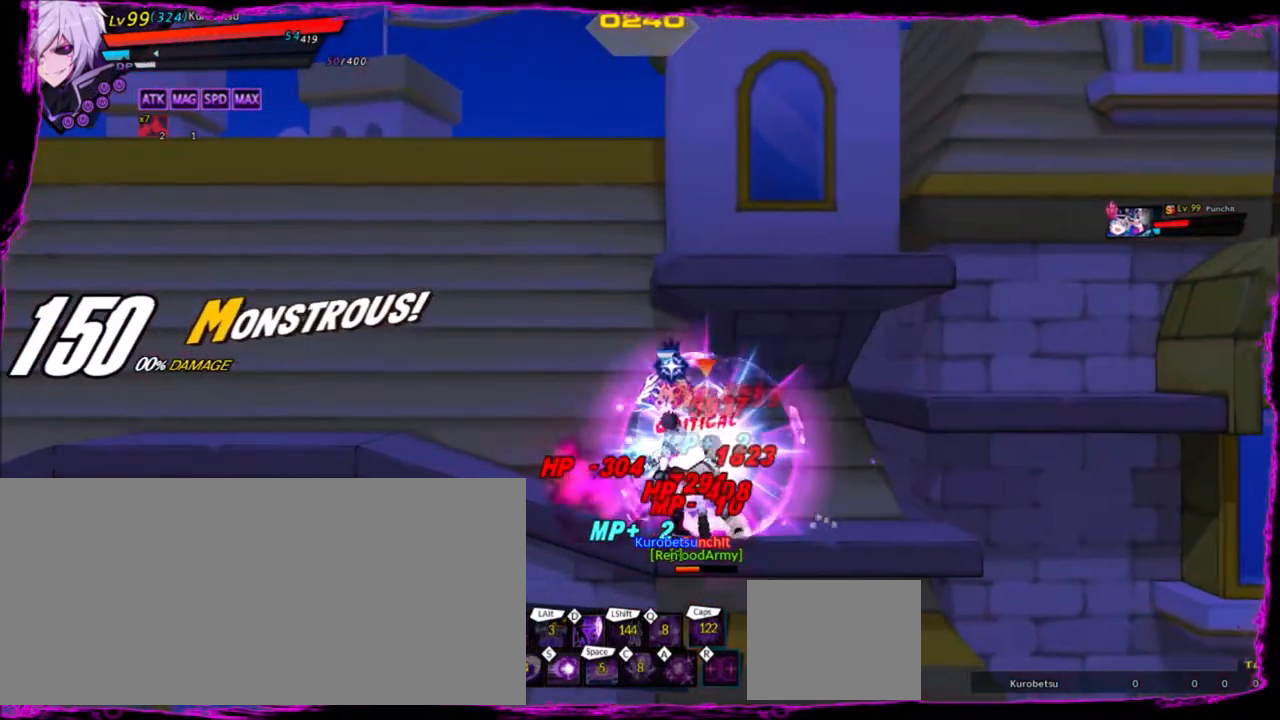
{"keys": [], "events": [[67, "z", "down"], [167, "z", "up"], [234, "d", "down"], [300, "d", "up"], [300, "right", "up"]]}
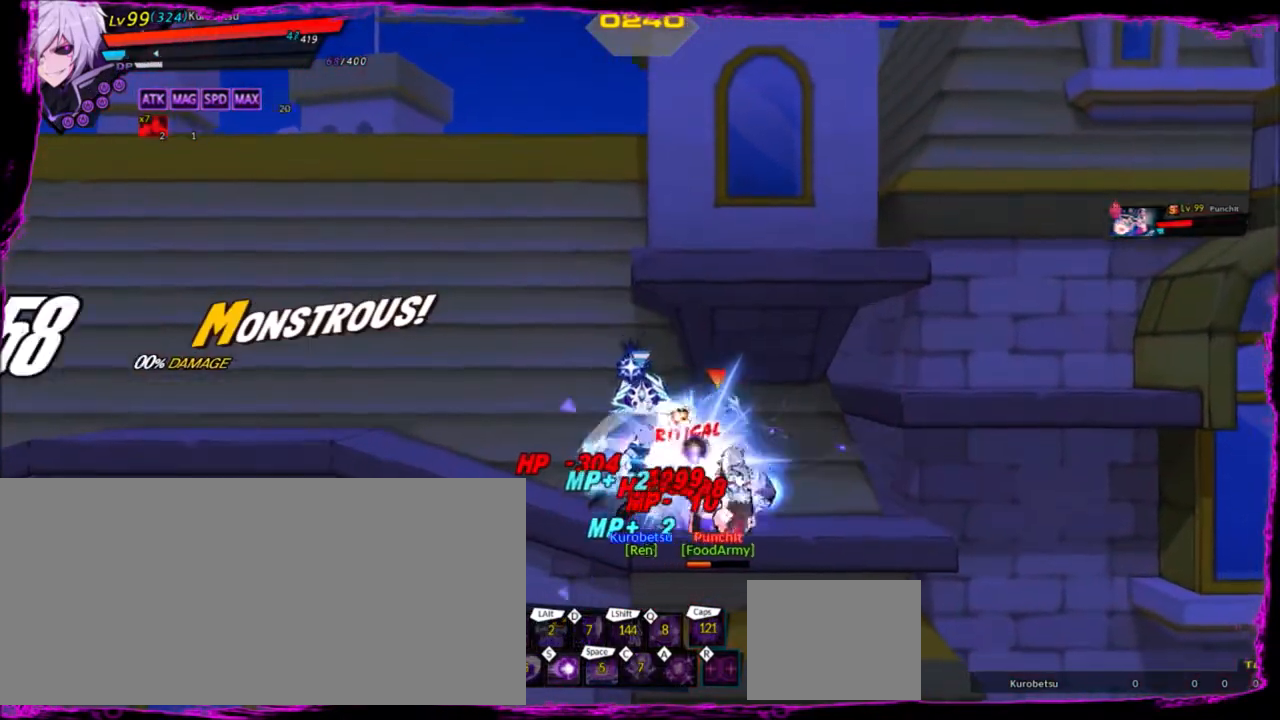
{"keys": ["right"], "events": [[233, "right", "down"]]}
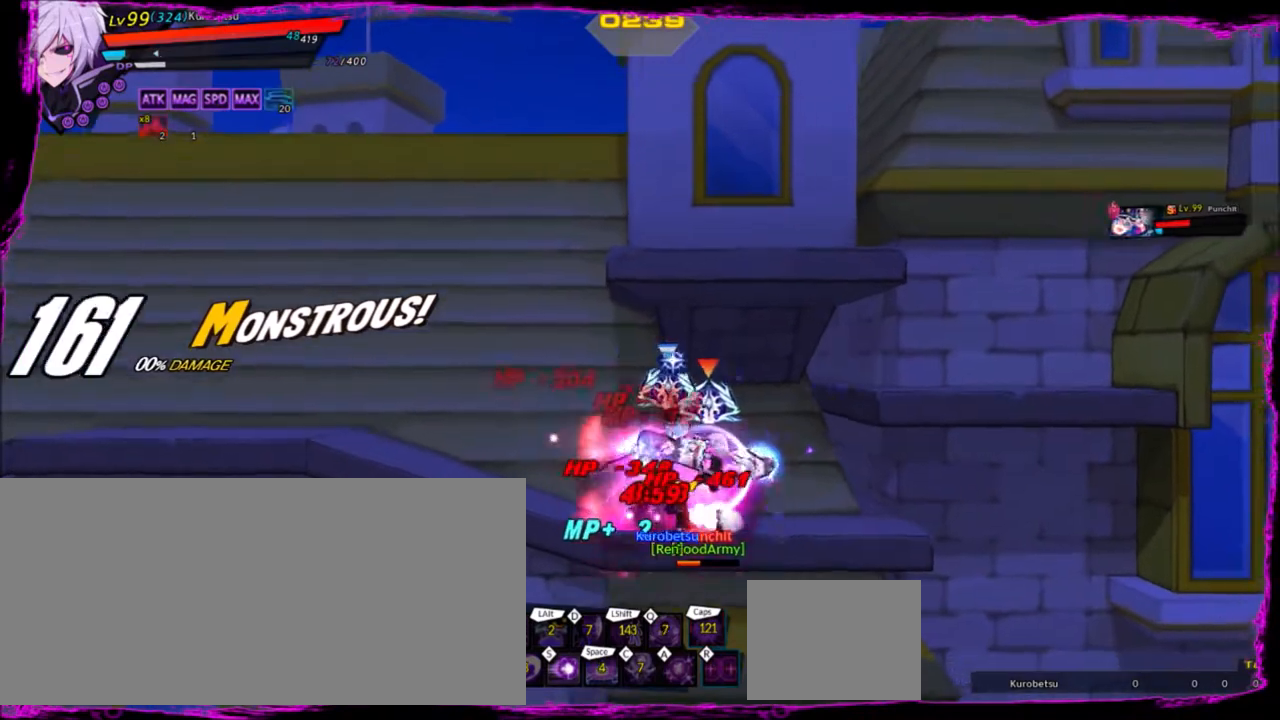
{"keys": [], "events": [[67, "z", "down"], [134, "z", "up"], [234, "z", "down"], [334, "z", "up"], [367, "z", "down"], [467, "right", "up"], [501, "z", "up"]]}
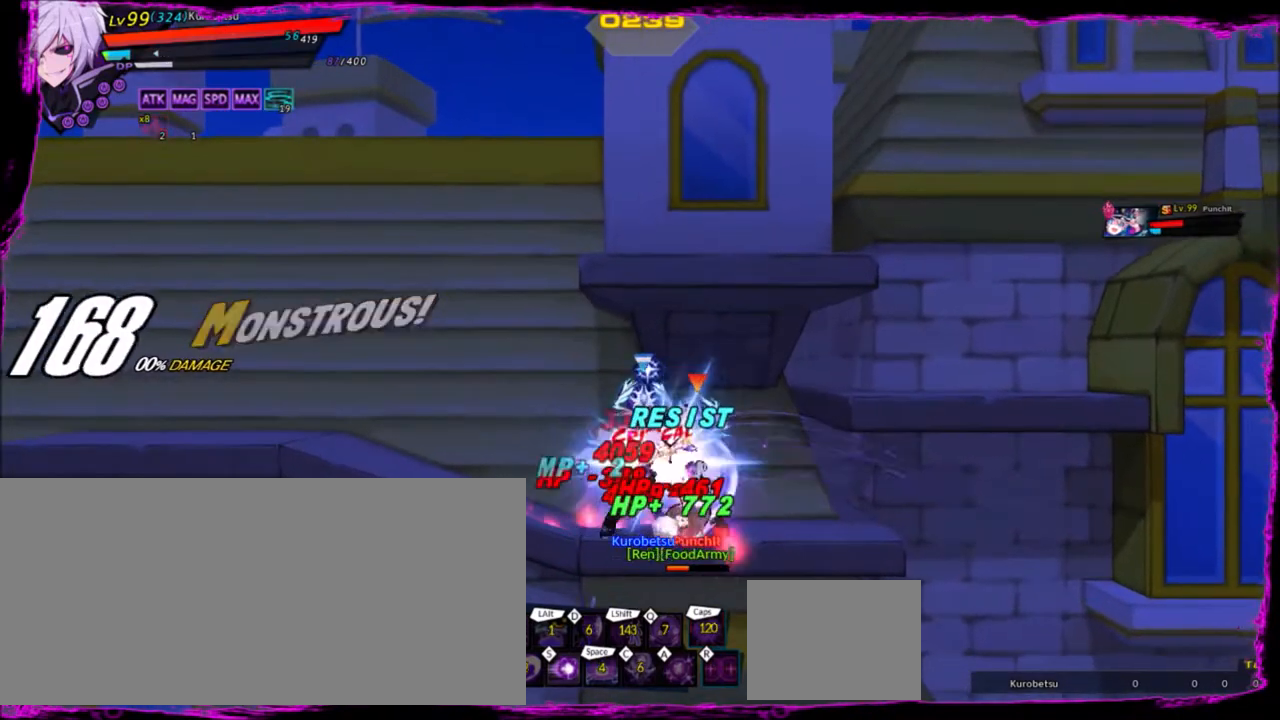
{"keys": [], "events": [[166, "right", "down"], [200, "right", "up"], [300, "right", "down"], [300, "up", "down"], [333, "z", "down"], [400, "right", "up"], [400, "up", "up"], [433, "x", "down"], [433, "z", "up"], [467, "x", "up"]]}
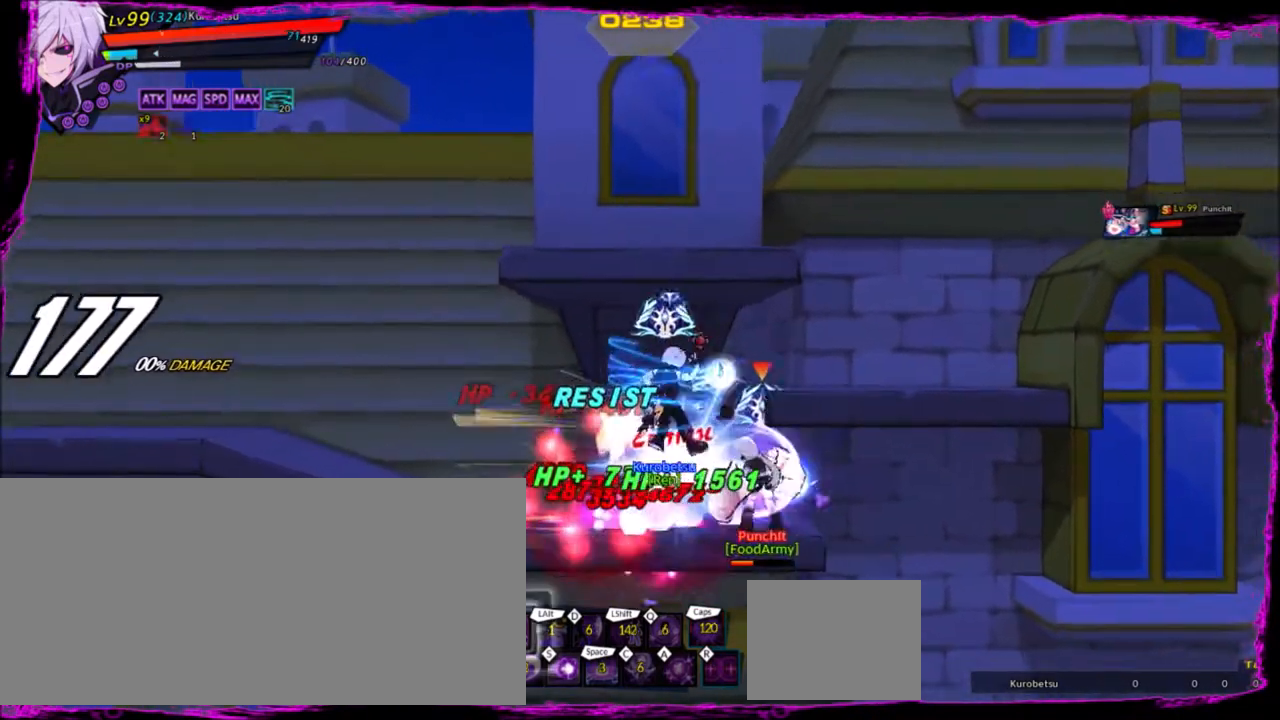
{"keys": ["left"], "events": [[34, "left", "down"]]}
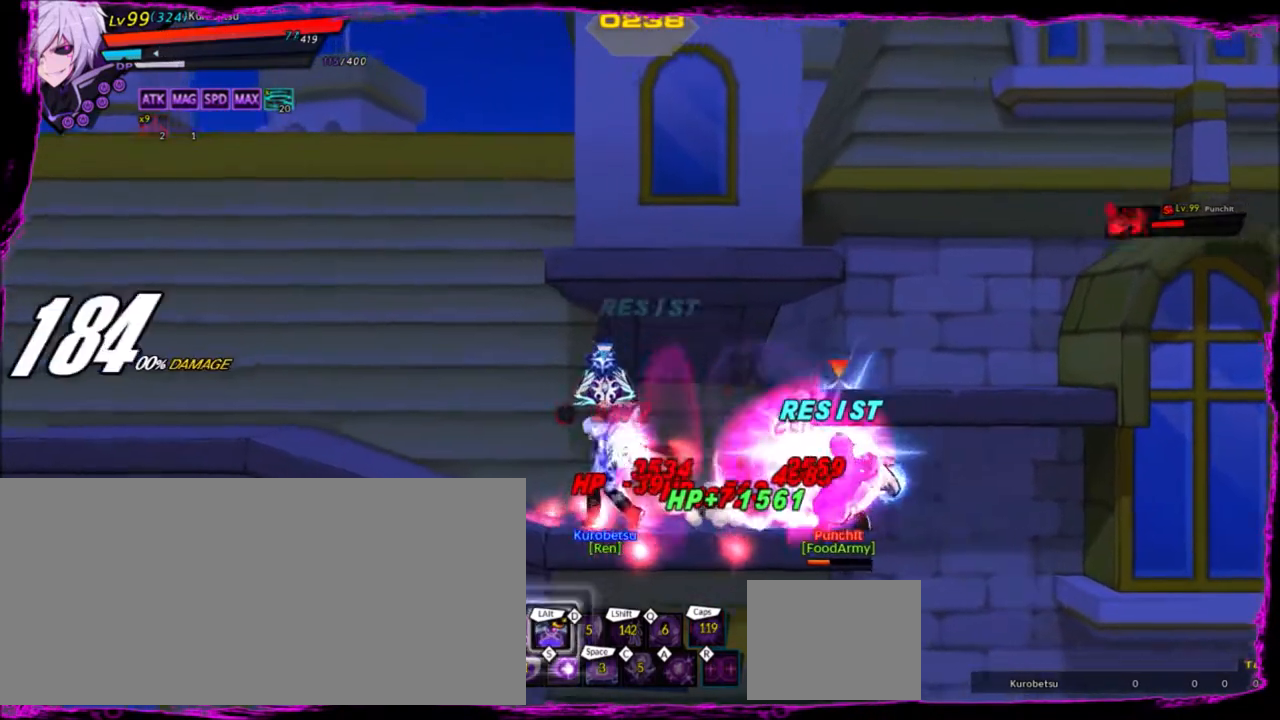
{"keys": [], "events": [[367, "right", "down"], [400, "left", "up"], [433, "right", "up"]]}
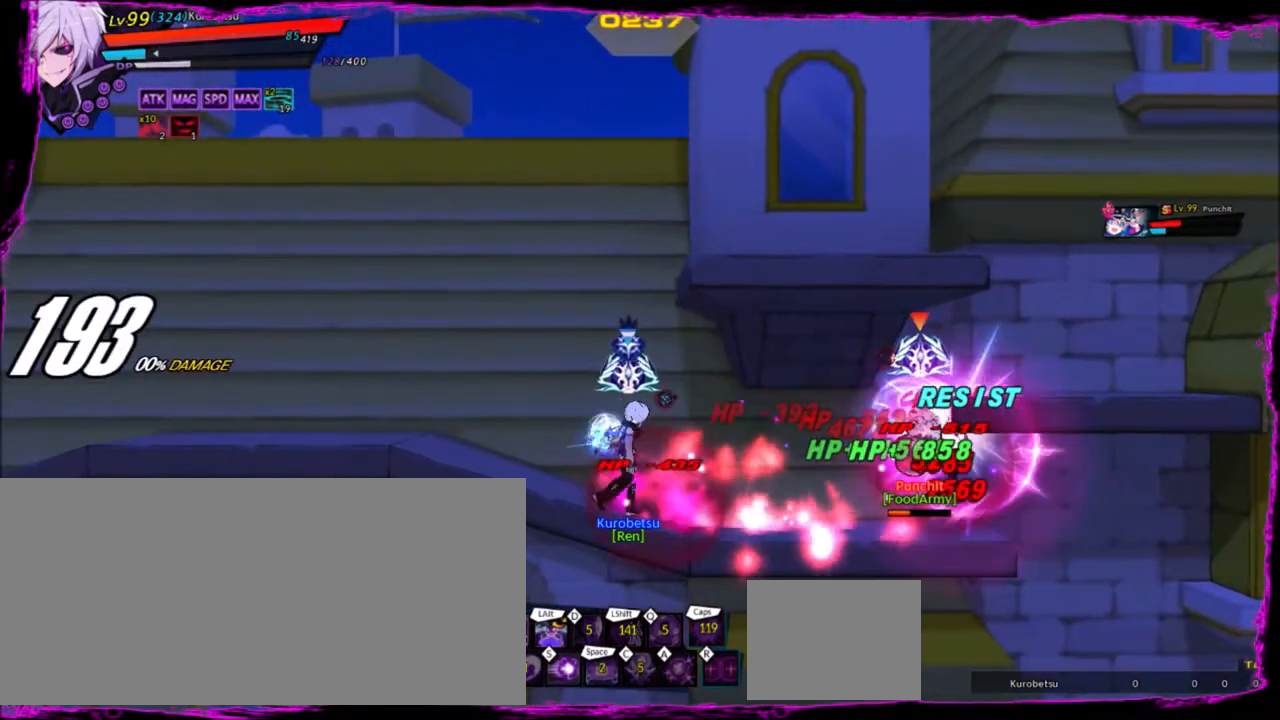
{"keys": [], "events": [[267, "up", "down"], [300, "x", "down"], [367, "down", "down"], [367, "up", "up"], [434, "down", "up"], [434, "x", "up"], [434, "z", "down"], [501, "z", "up"]]}
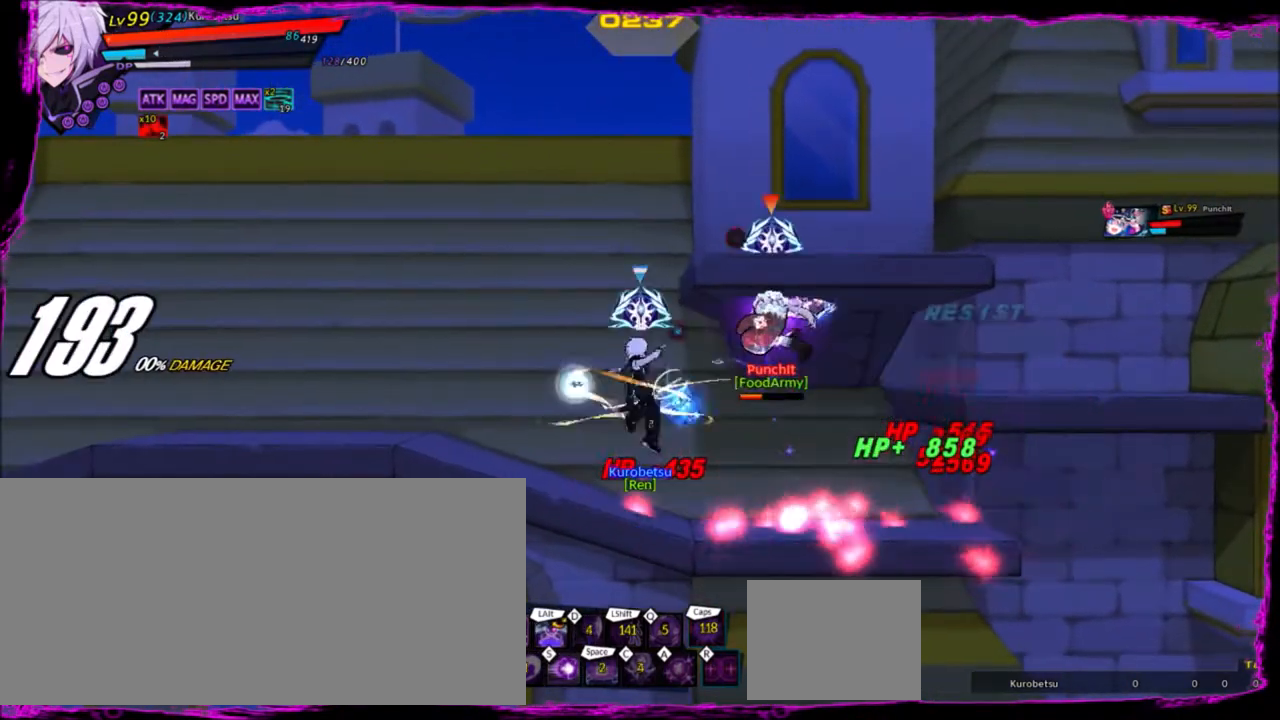
{"keys": ["z"], "events": [[100, "z", "down"], [166, "z", "up"], [233, "z", "down"], [267, "z", "up"], [367, "z", "down"], [400, "z", "up"], [467, "z", "down"]]}
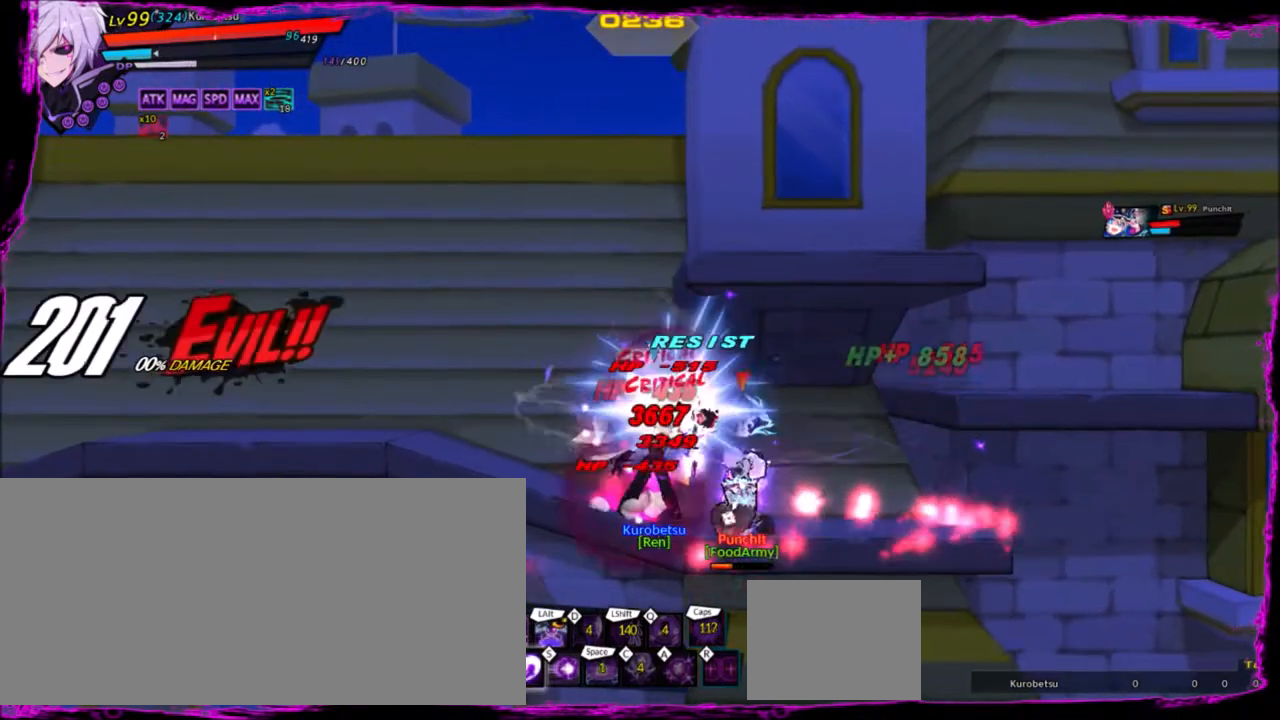
{"keys": ["e"], "events": [[34, "z", "up"], [334, "e", "down"], [401, "e", "up"], [467, "e", "down"]]}
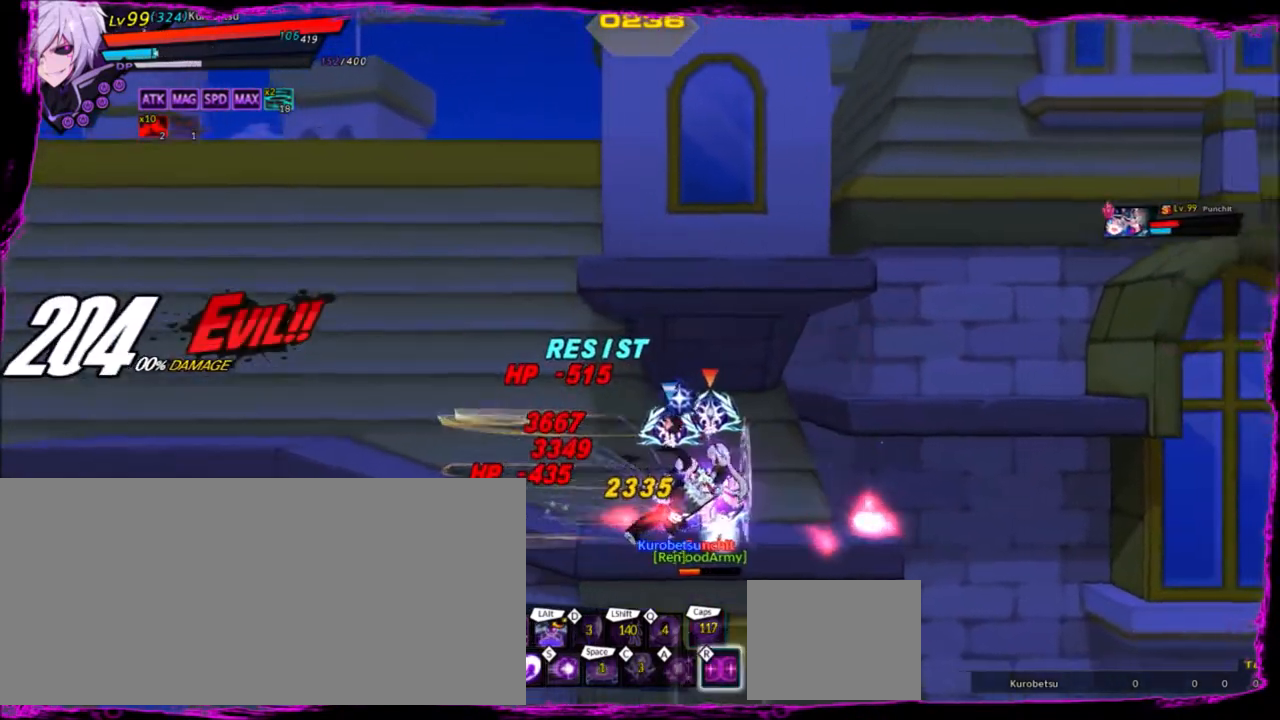
{"keys": [], "events": [[66, "e", "up"], [100, "e", "down"], [200, "e", "up"]]}